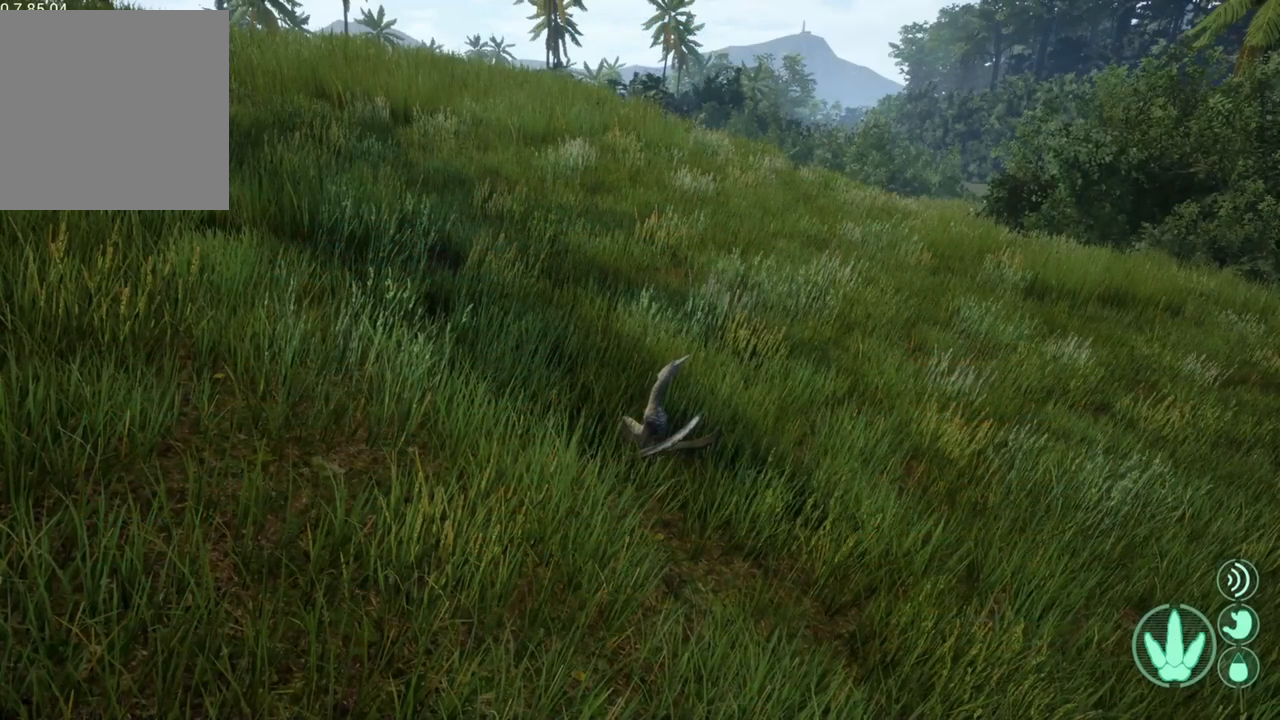
Gameplay with a controller (Xbox layout); each line is a JSON object with the inputs held at the frame after it. "events" lists button and stick changes between this image and that frame as [ms after this image, input, new state], when the widget could be followed in between.
{"buttons": ["L1"], "left_stick": "center", "right_stick": "right", "events": [[200, "L1", "down"], [500, "right_stick", "right"]]}
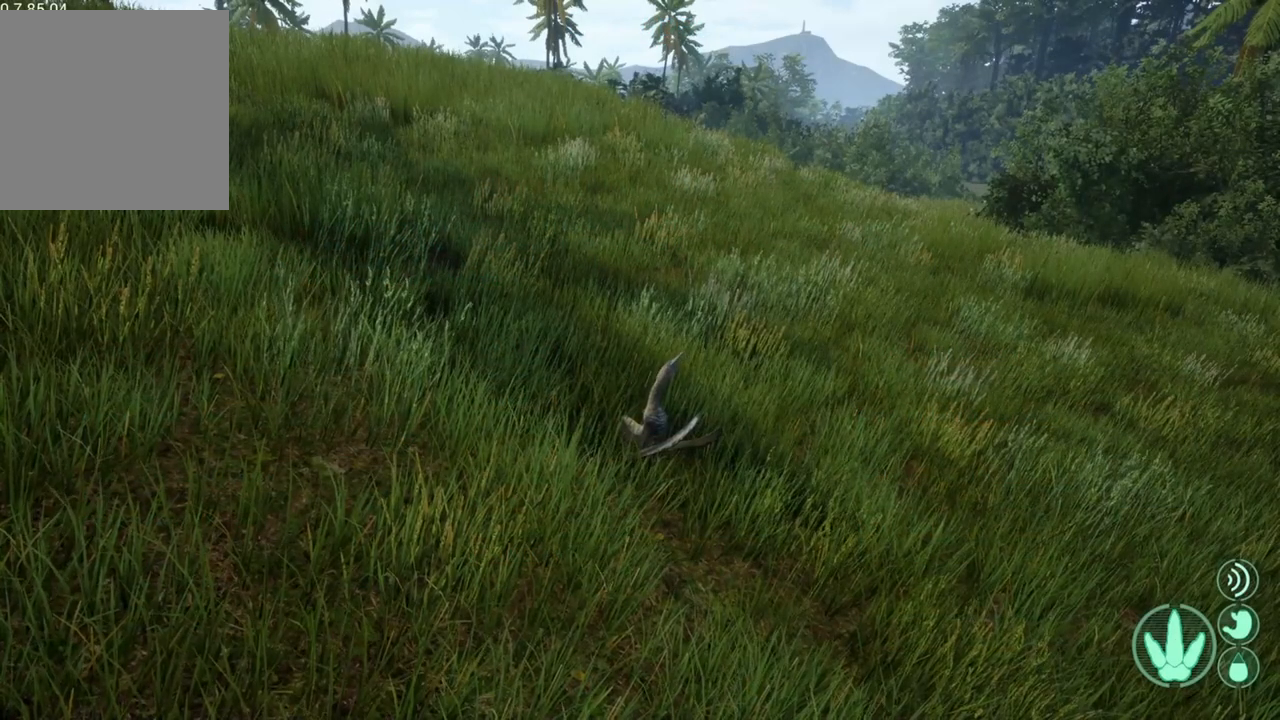
{"buttons": ["L1"], "left_stick": "center", "right_stick": "center", "events": [[200, "right_stick", "center"]]}
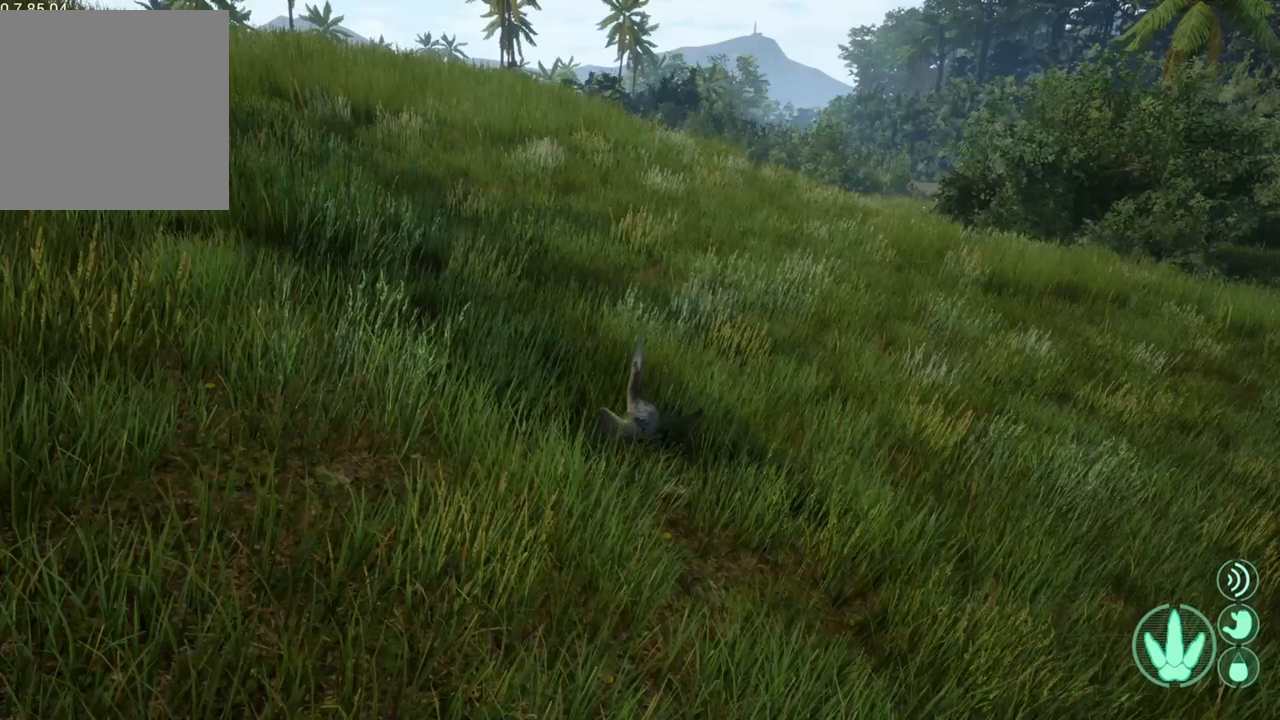
{"buttons": ["L1"], "left_stick": "center", "right_stick": "center", "events": []}
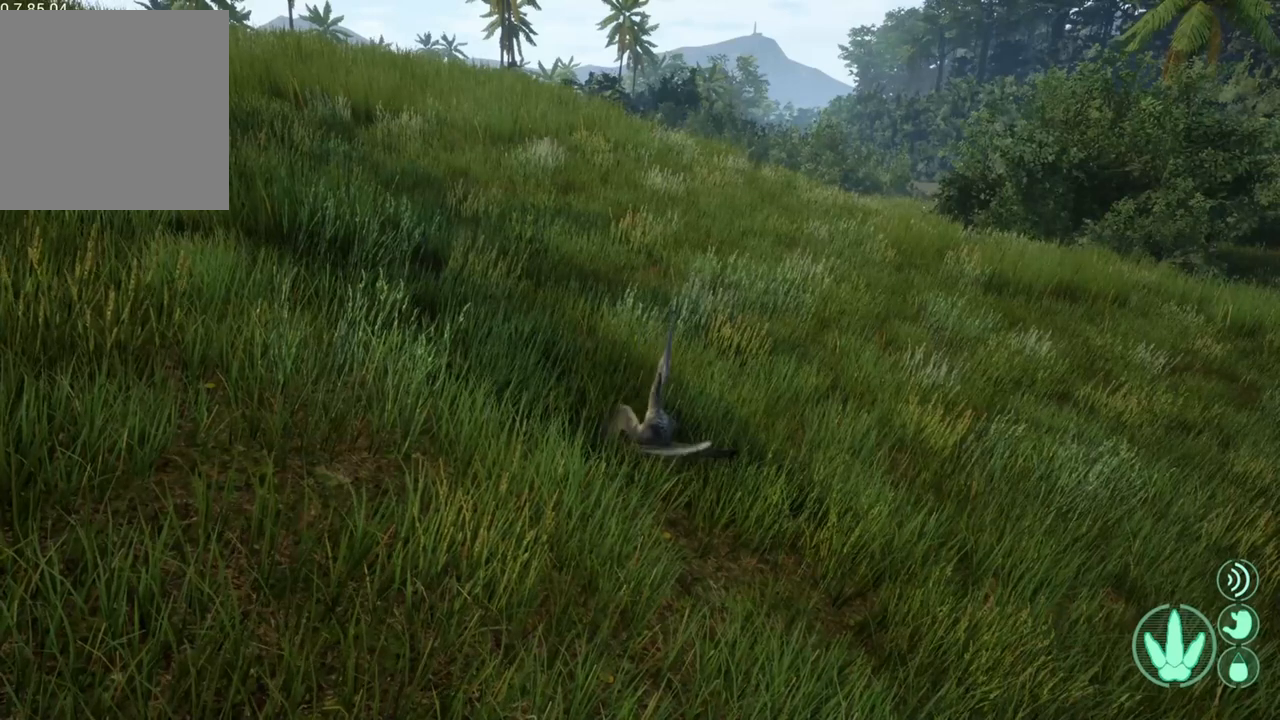
{"buttons": ["L1"], "left_stick": "center", "right_stick": "center", "events": [[333, "right_stick", "up"], [400, "right_stick", "center"]]}
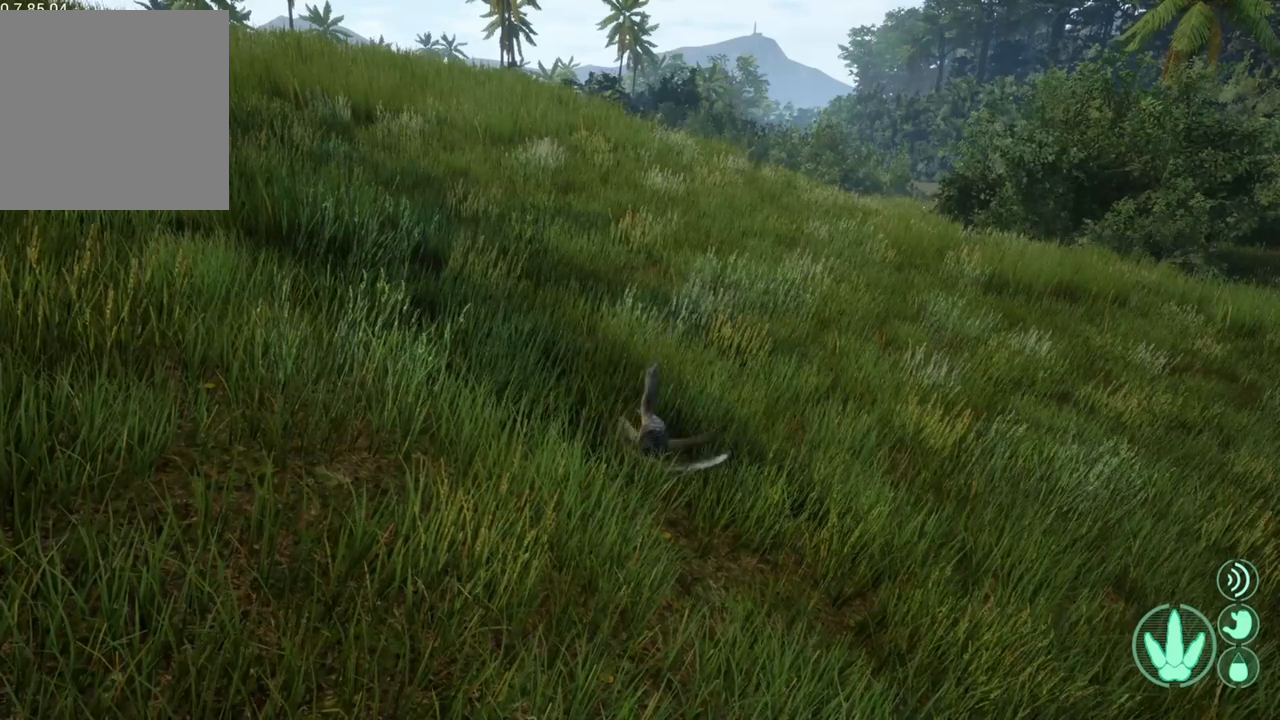
{"buttons": ["L1"], "left_stick": "center", "right_stick": "center", "events": []}
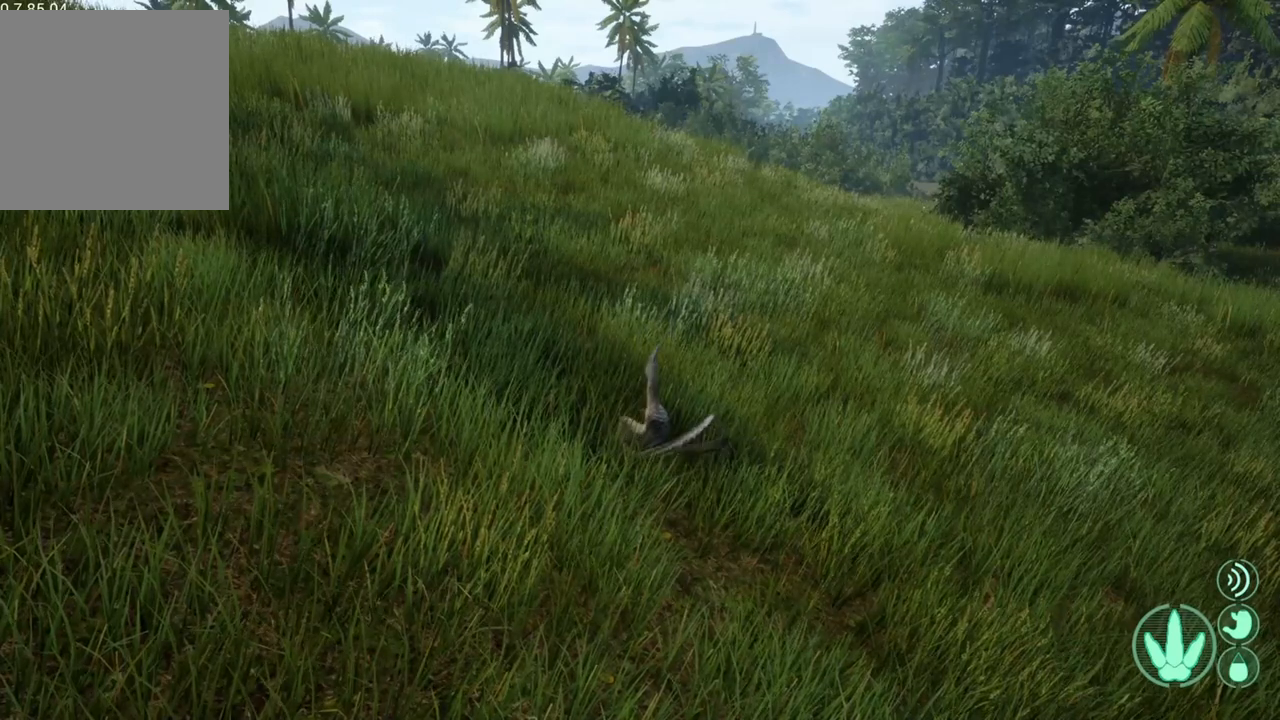
{"buttons": ["L1"], "left_stick": "center", "right_stick": "up", "events": [[333, "right_stick", "up"]]}
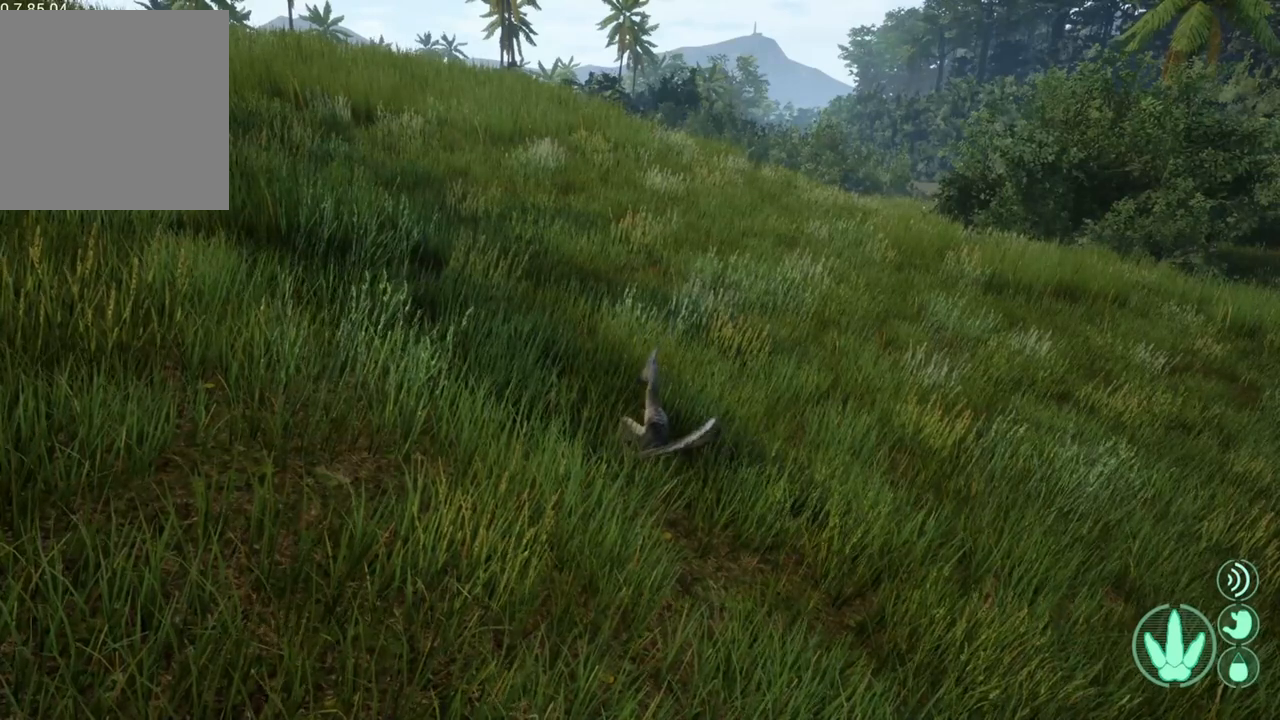
{"buttons": ["L1"], "left_stick": "center", "right_stick": "up-right", "events": [[233, "right_stick", "up-right"]]}
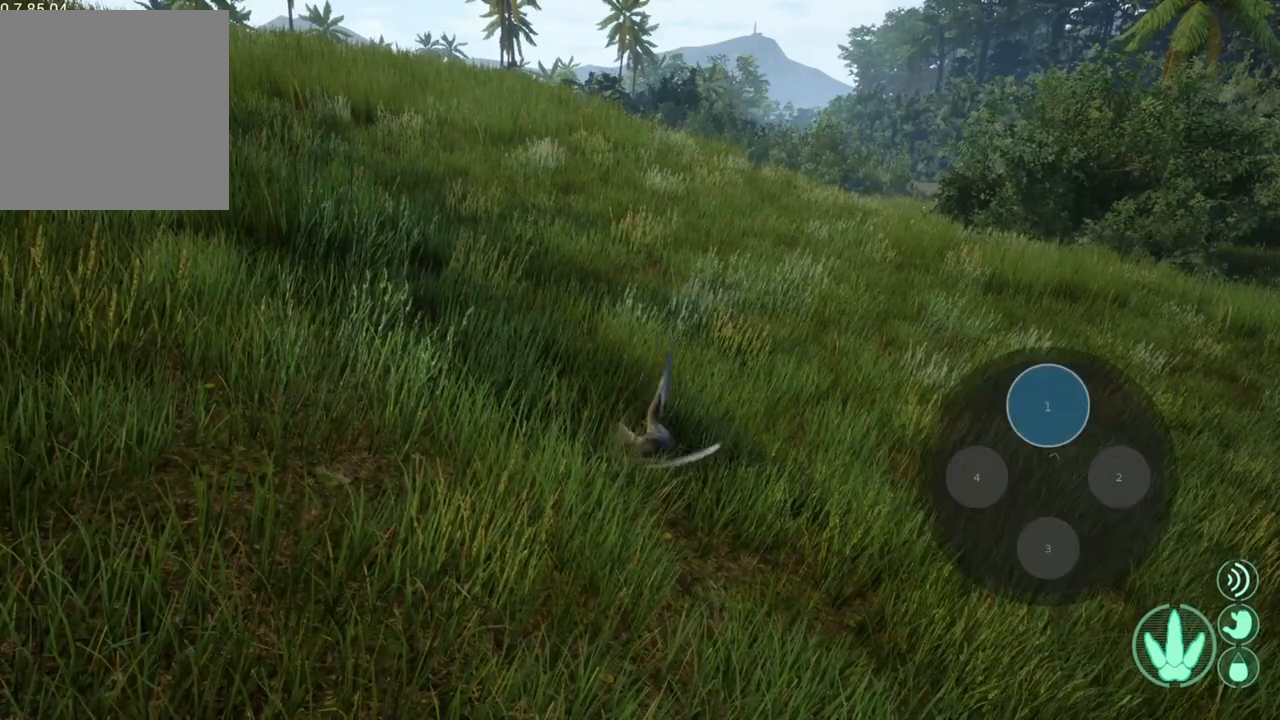
{"buttons": ["L1"], "left_stick": "center", "right_stick": "down-left", "events": [[200, "right_stick", "down-right"], [467, "right_stick", "down-left"]]}
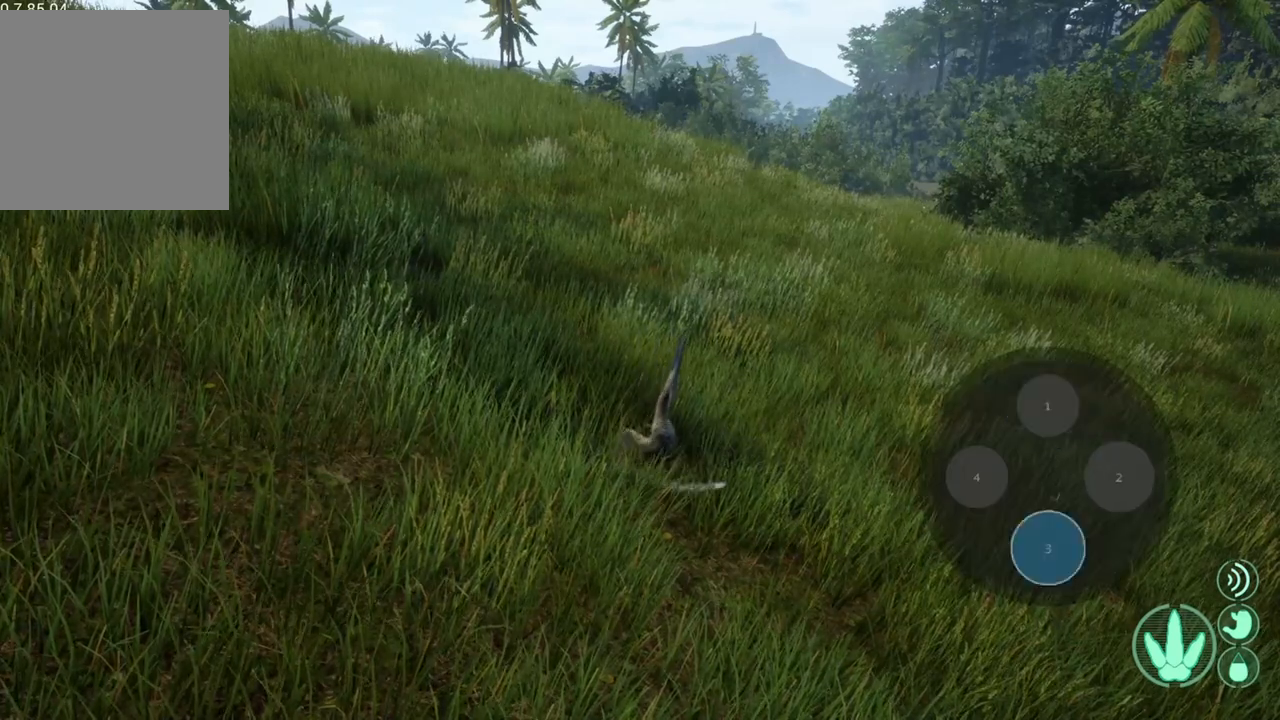
{"buttons": ["L1"], "left_stick": "center", "right_stick": "up", "events": [[200, "right_stick", "up-left"], [500, "right_stick", "up"]]}
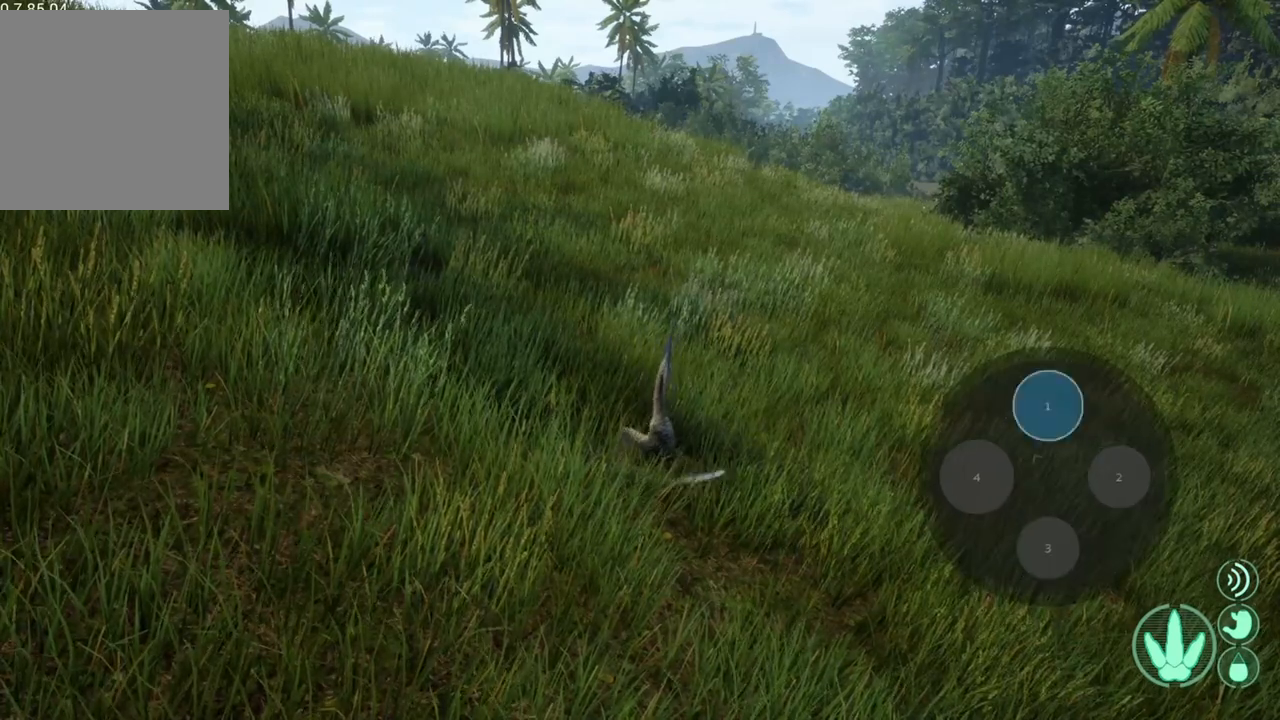
{"buttons": ["L1"], "left_stick": "center", "right_stick": "down-right", "events": [[100, "right_stick", "up-right"], [233, "right_stick", "right"], [333, "right_stick", "down-right"]]}
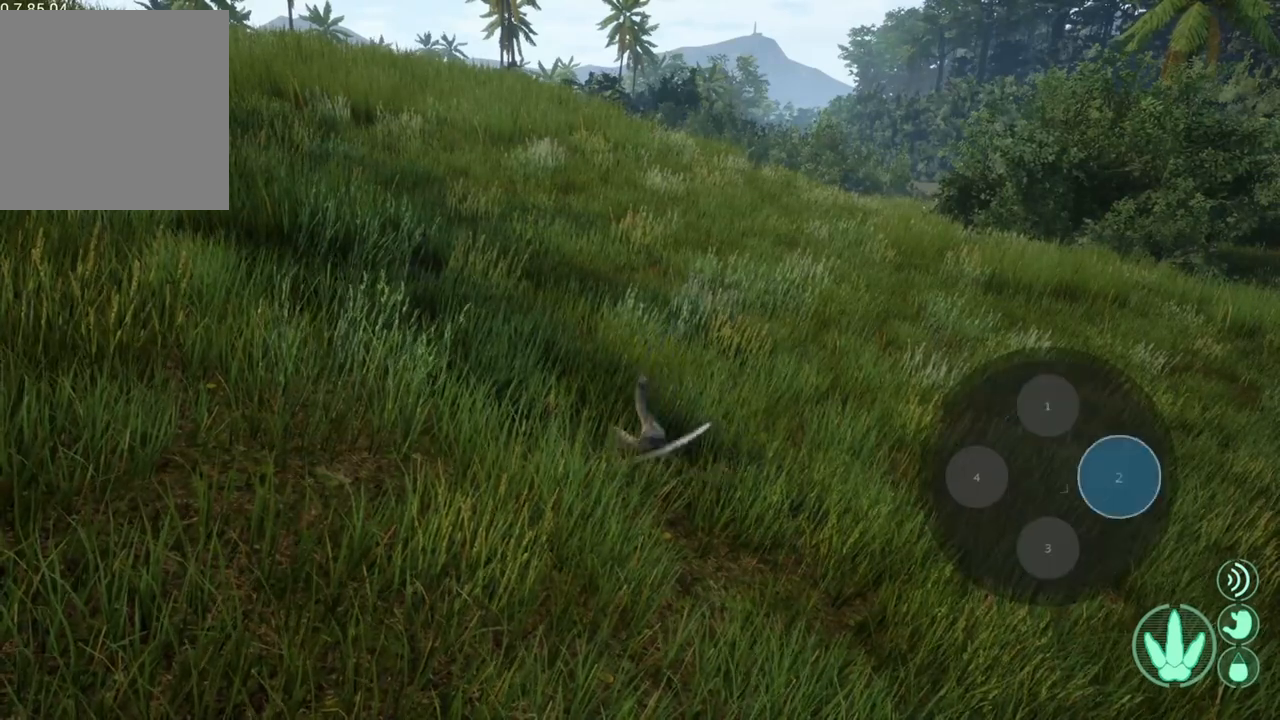
{"buttons": ["L1"], "left_stick": "center", "right_stick": "up-left", "events": [[33, "right_stick", "down-left"], [267, "right_stick", "left"], [367, "right_stick", "up-left"]]}
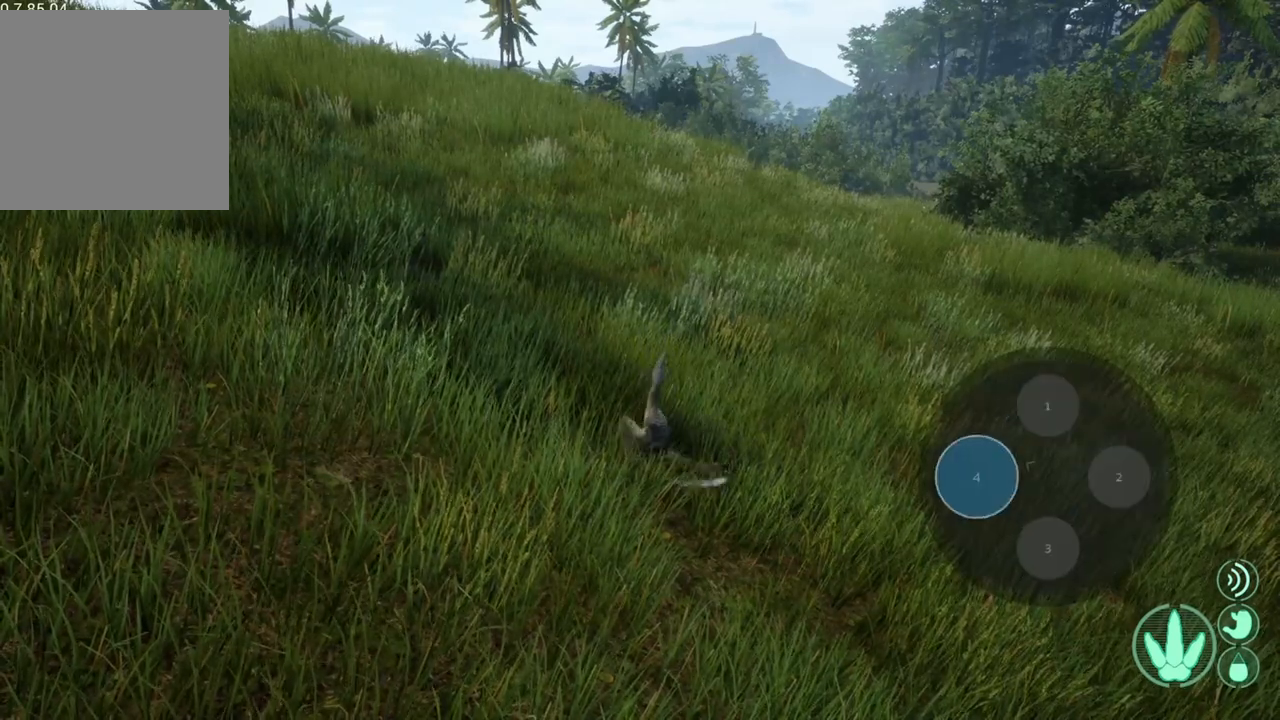
{"buttons": ["L1"], "left_stick": "center", "right_stick": "up-right", "events": [[100, "right_stick", "up"], [200, "right_stick", "up-right"]]}
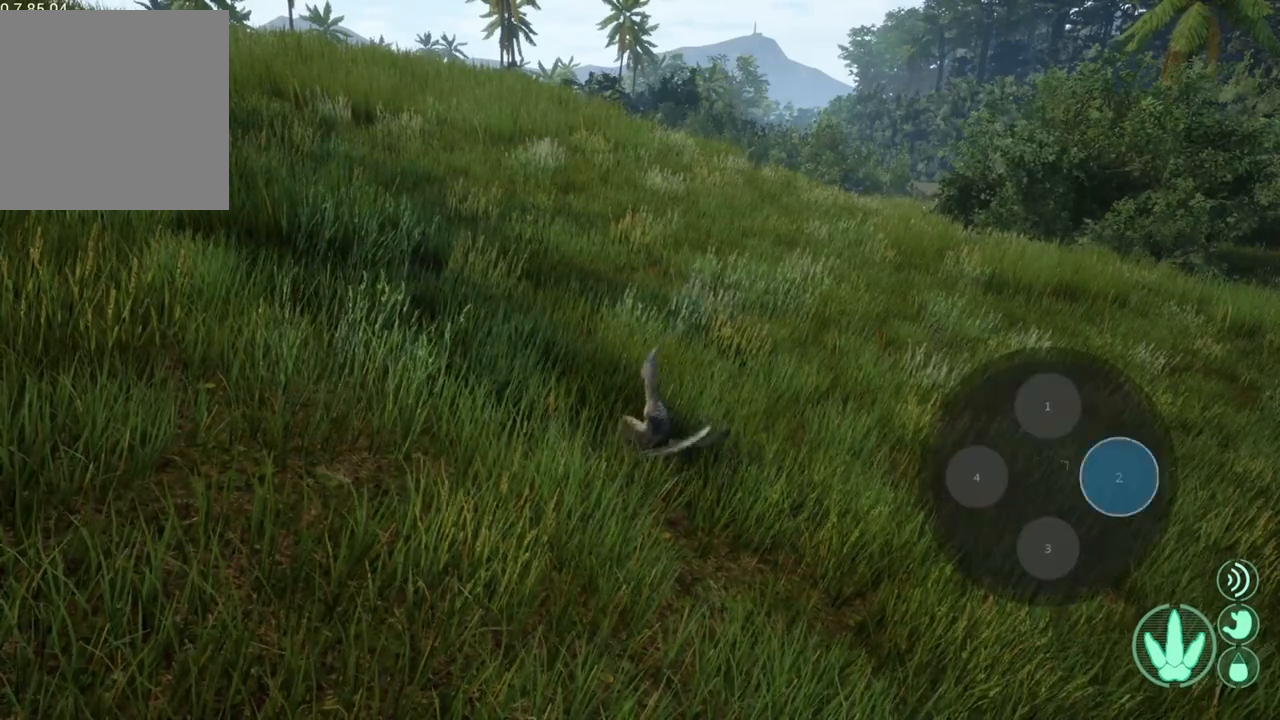
{"buttons": ["L1"], "left_stick": "center", "right_stick": "up", "events": [[167, "right_stick", "up"]]}
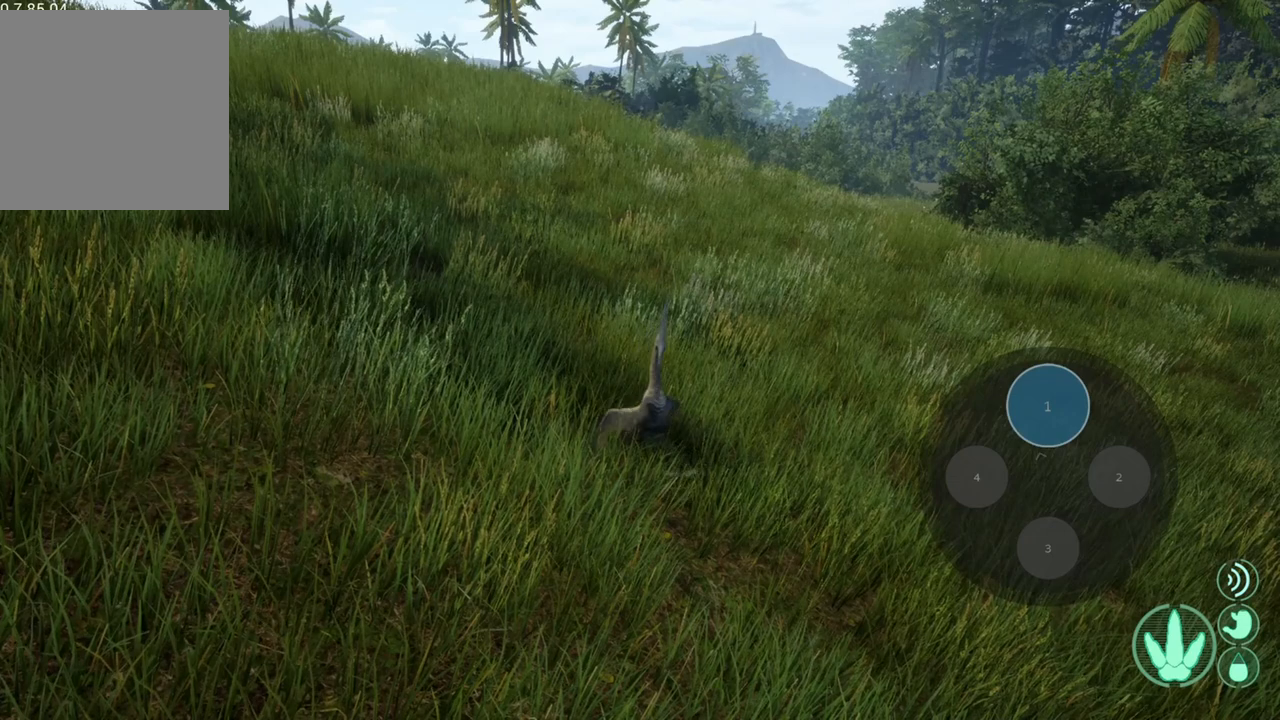
{"buttons": ["L1"], "left_stick": "center", "right_stick": "up", "events": []}
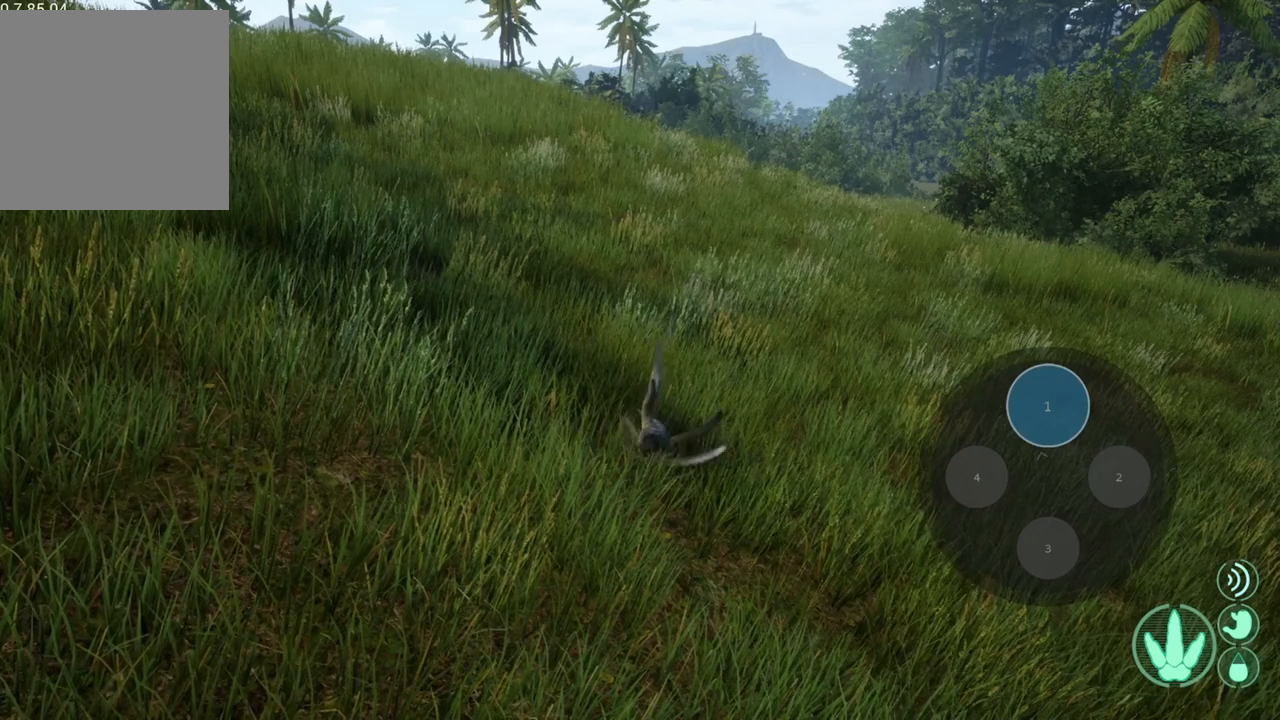
{"buttons": ["L1"], "left_stick": "center", "right_stick": "center", "events": [[300, "right_stick", "center"]]}
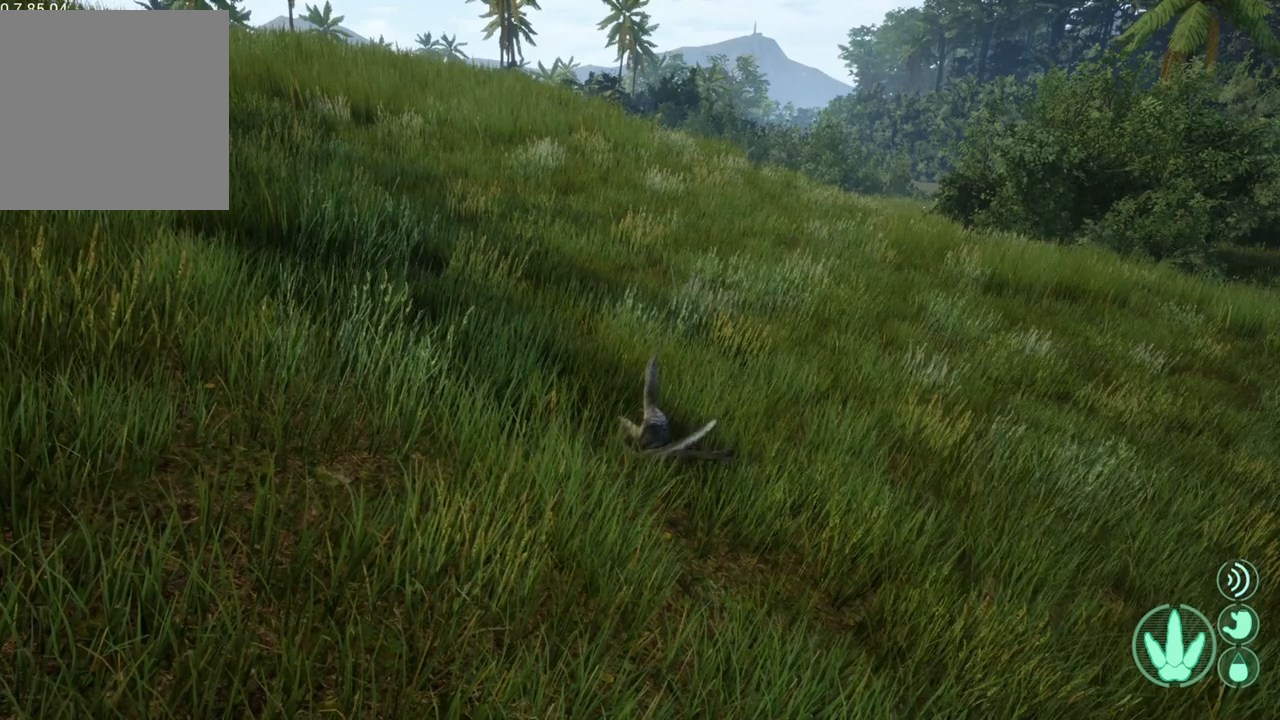
{"buttons": ["L1"], "left_stick": "center", "right_stick": "center", "events": [[333, "right_stick", "right"], [433, "right_stick", "center"]]}
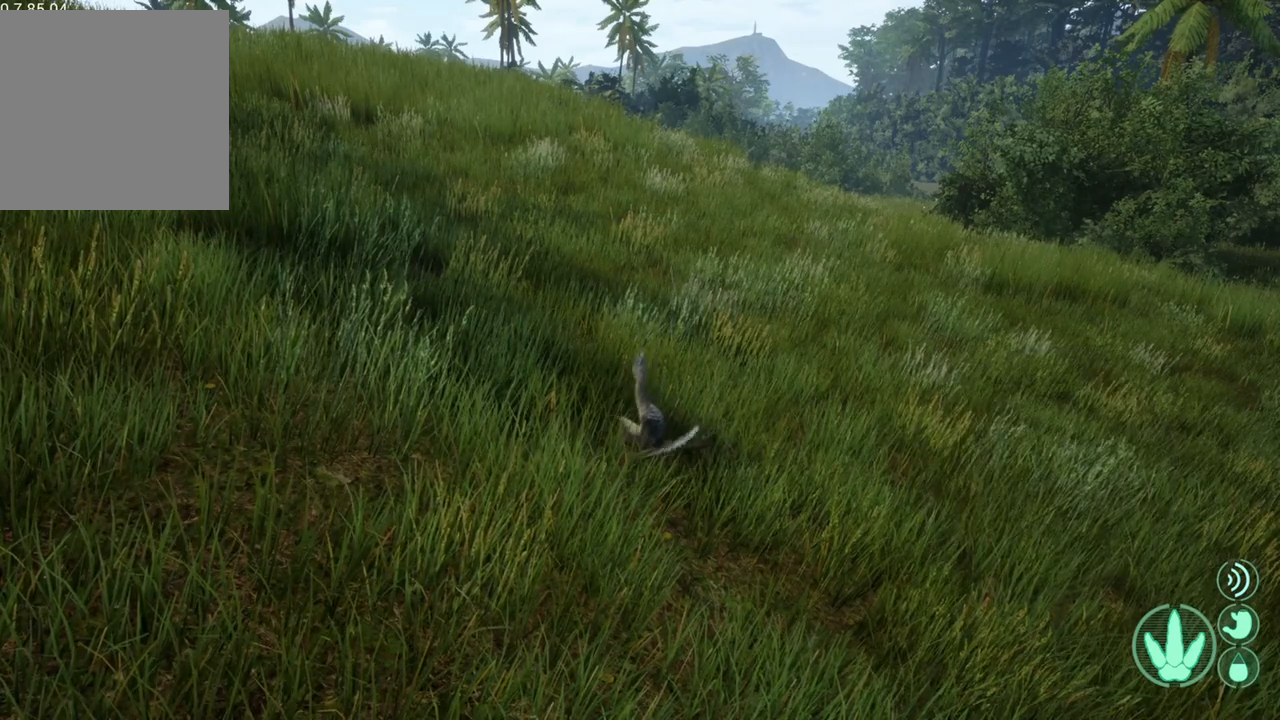
{"buttons": ["L1"], "left_stick": "center", "right_stick": "center", "events": []}
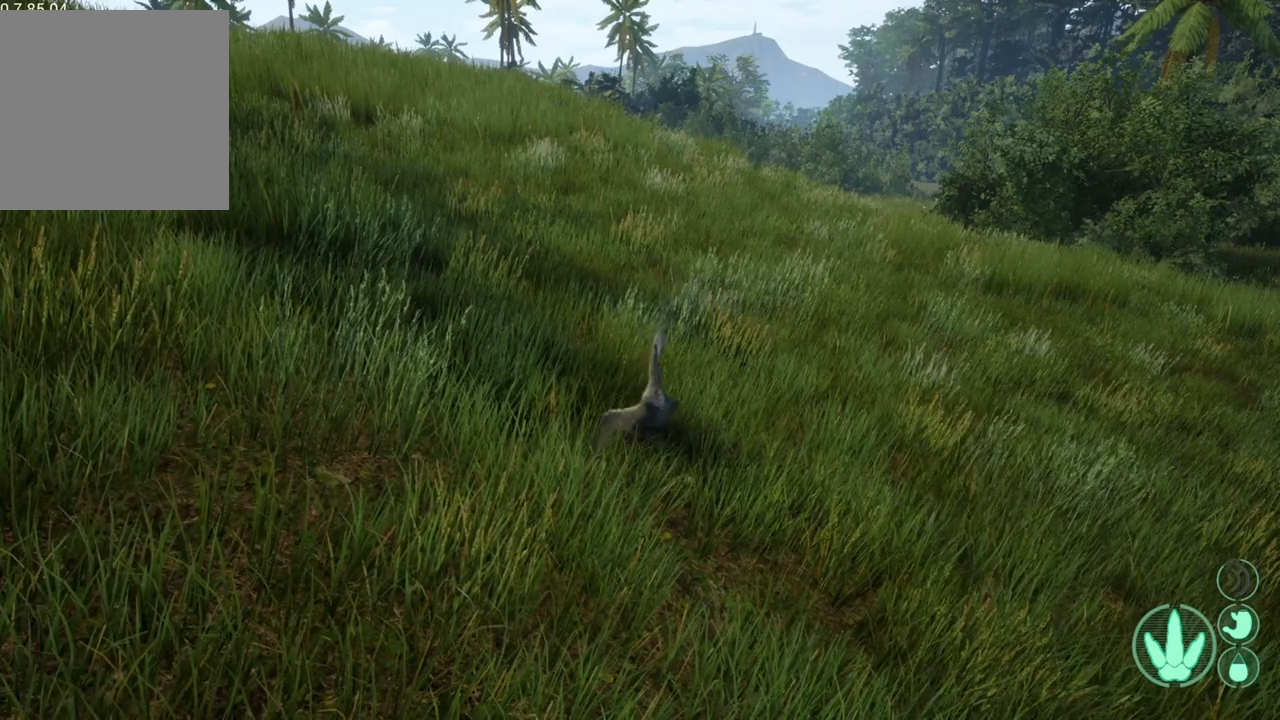
{"buttons": ["L1"], "left_stick": "center", "right_stick": "center", "events": [[100, "right_stick", "left"], [200, "right_stick", "center"]]}
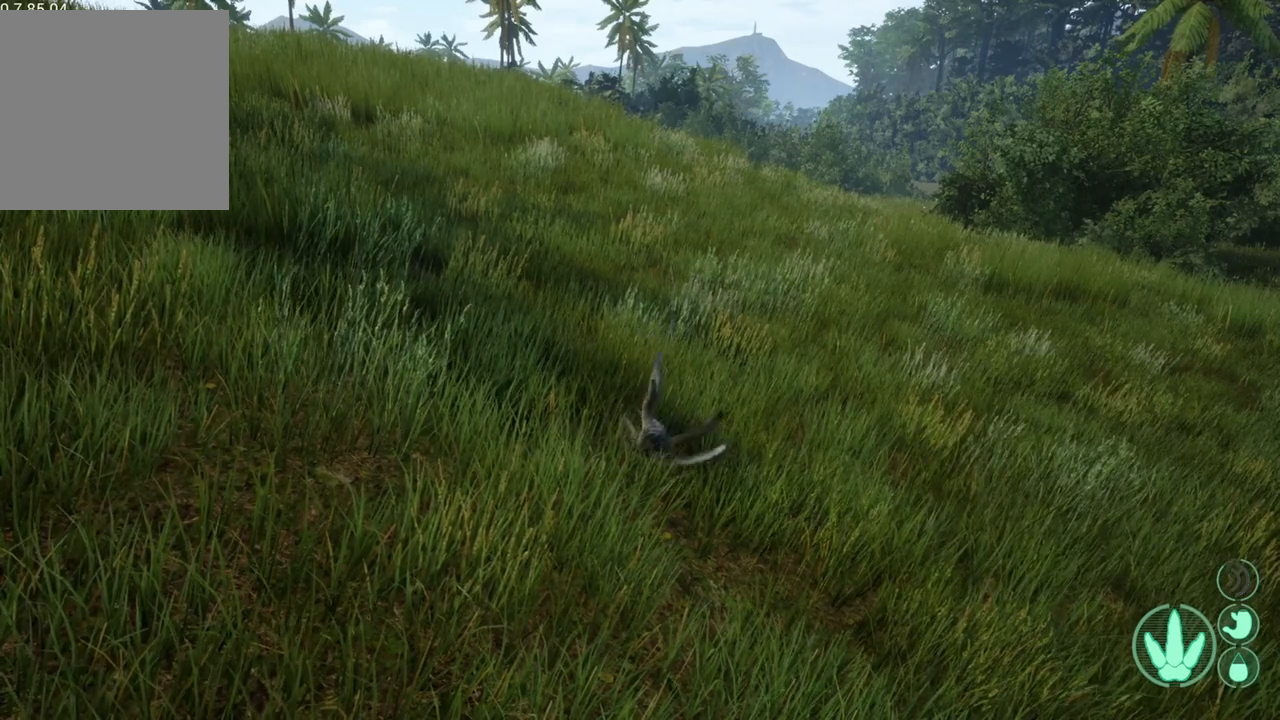
{"buttons": ["L1"], "left_stick": "center", "right_stick": "left", "events": [[500, "right_stick", "left"]]}
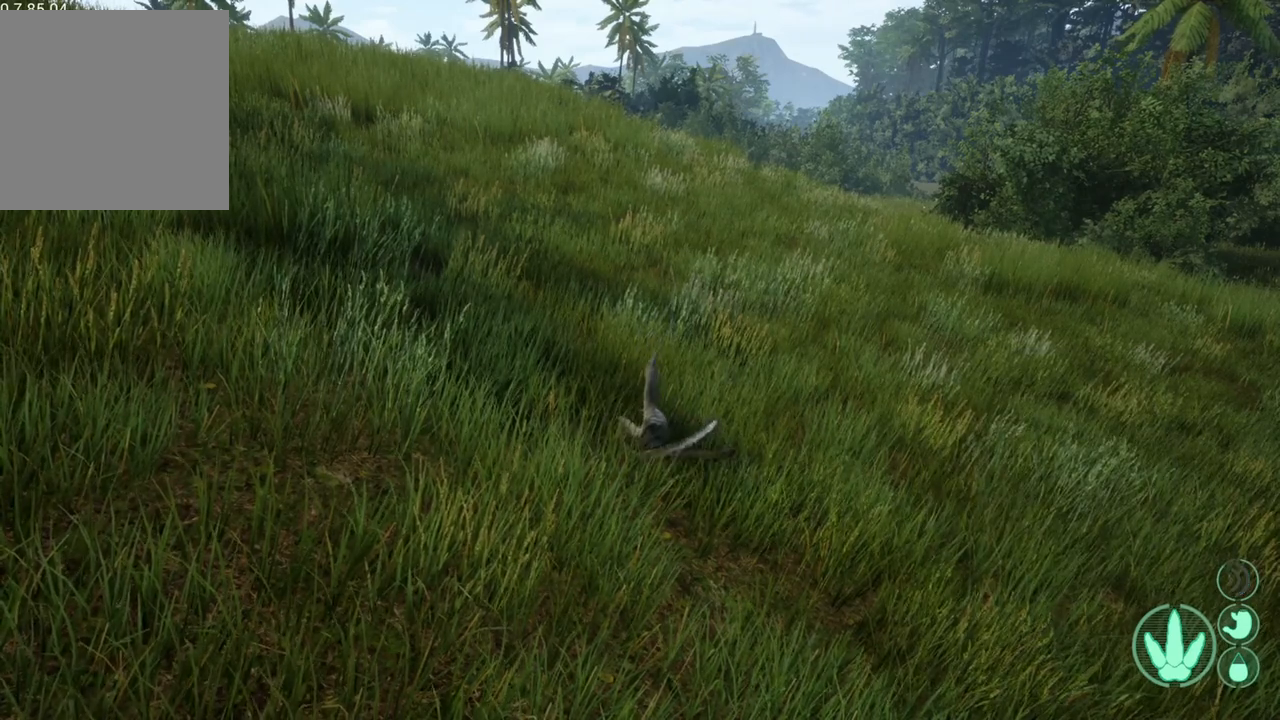
{"buttons": ["L1"], "left_stick": "center", "right_stick": "center", "events": [[167, "right_stick", "center"]]}
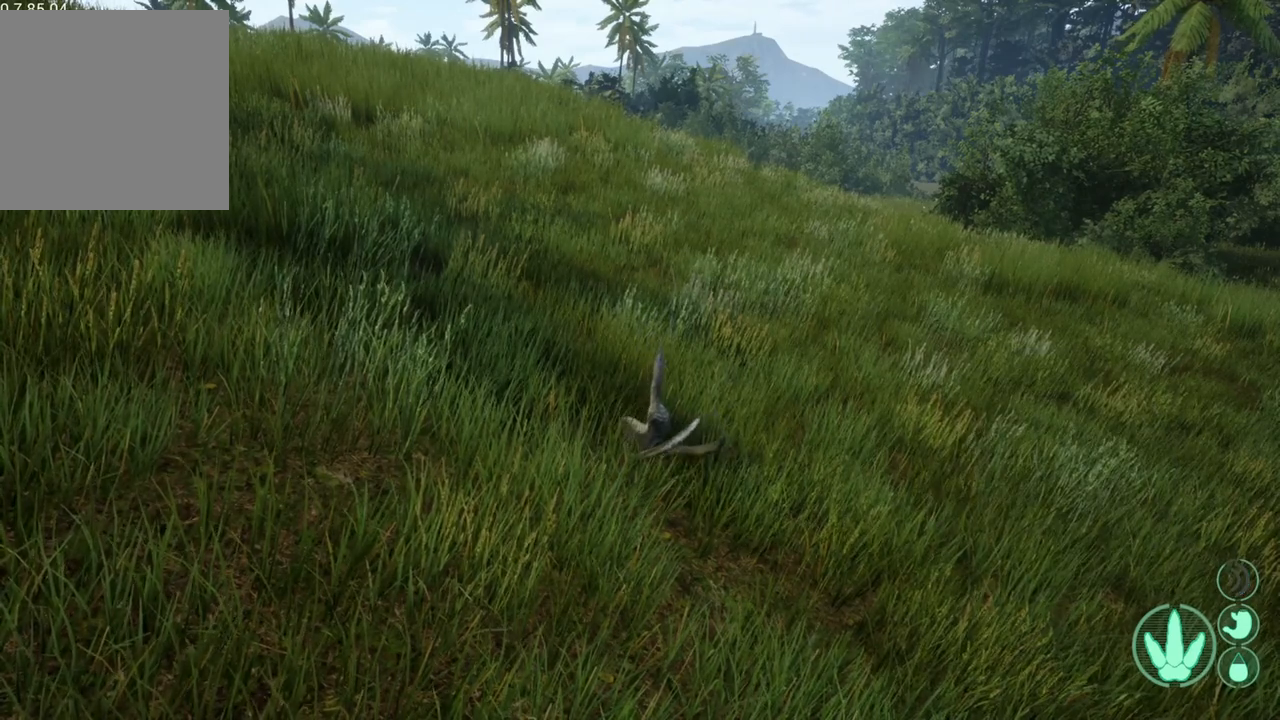
{"buttons": ["L1"], "left_stick": "center", "right_stick": "left", "events": [[433, "right_stick", "left"]]}
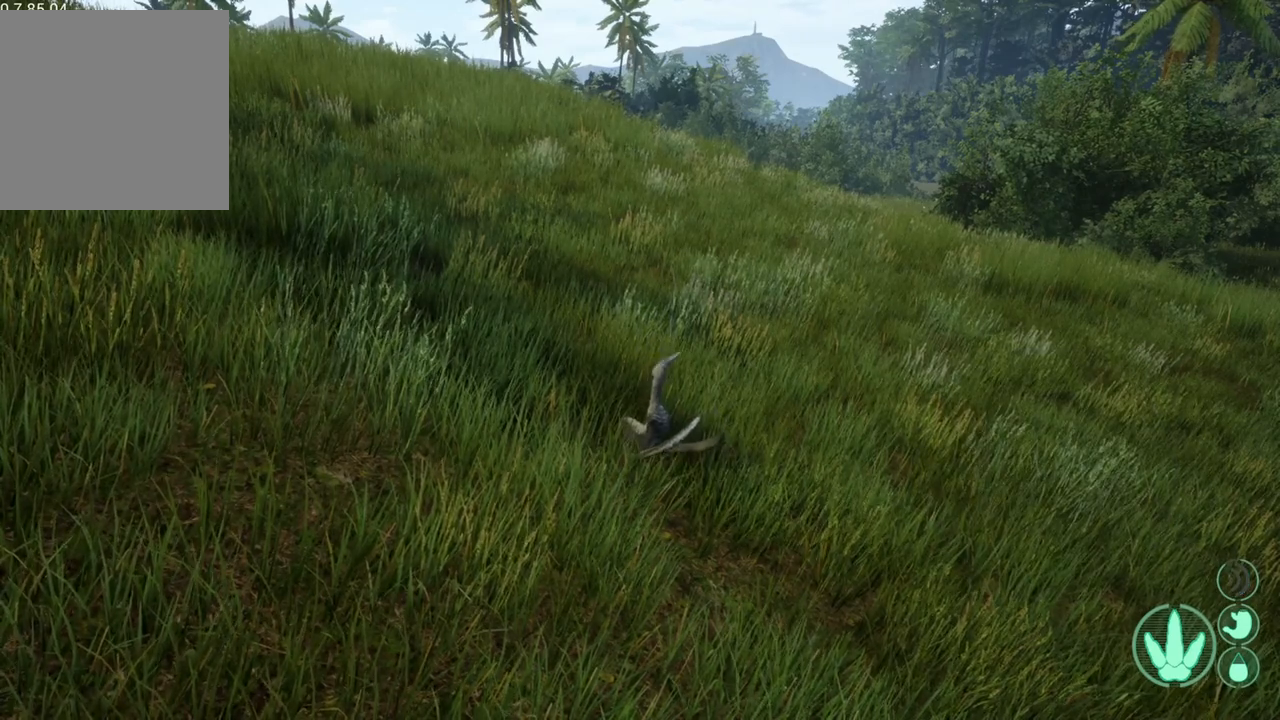
{"buttons": [], "left_stick": "center", "right_stick": "center", "events": [[267, "right_stick", "center"], [500, "L1", "up"]]}
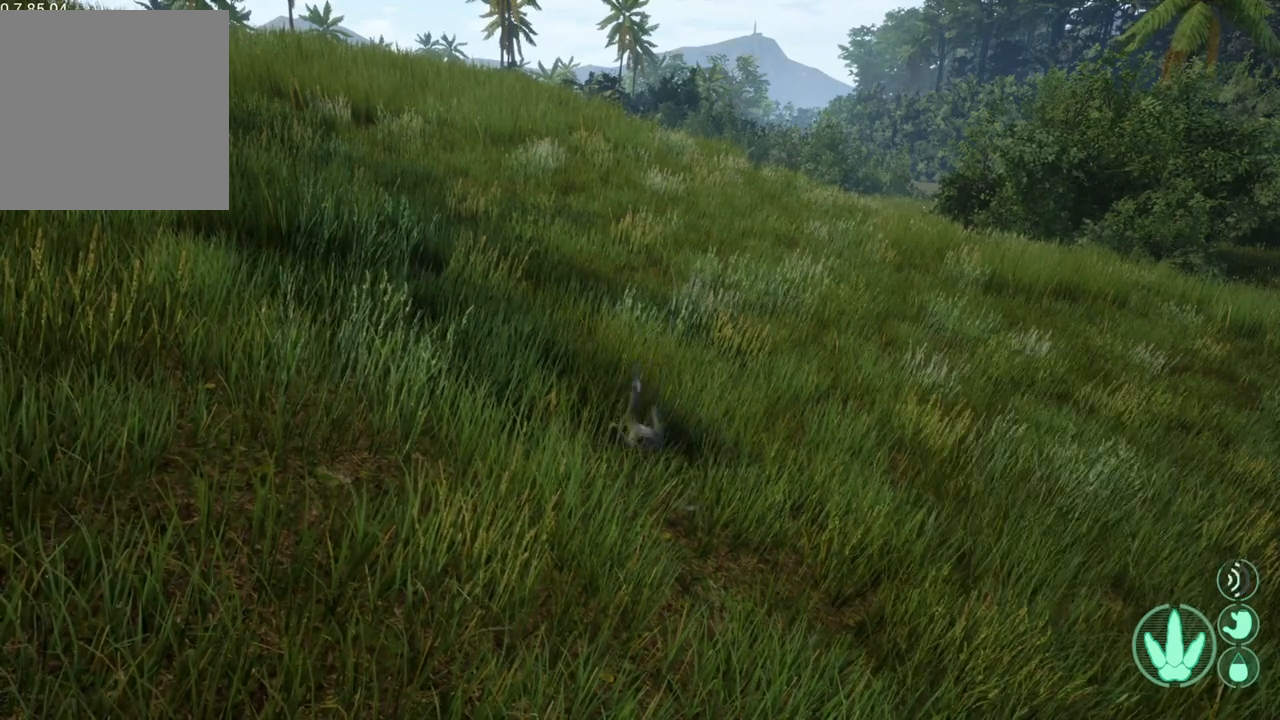
{"buttons": [], "left_stick": "center", "right_stick": "center", "events": [[200, "right_stick", "left"], [400, "right_stick", "center"]]}
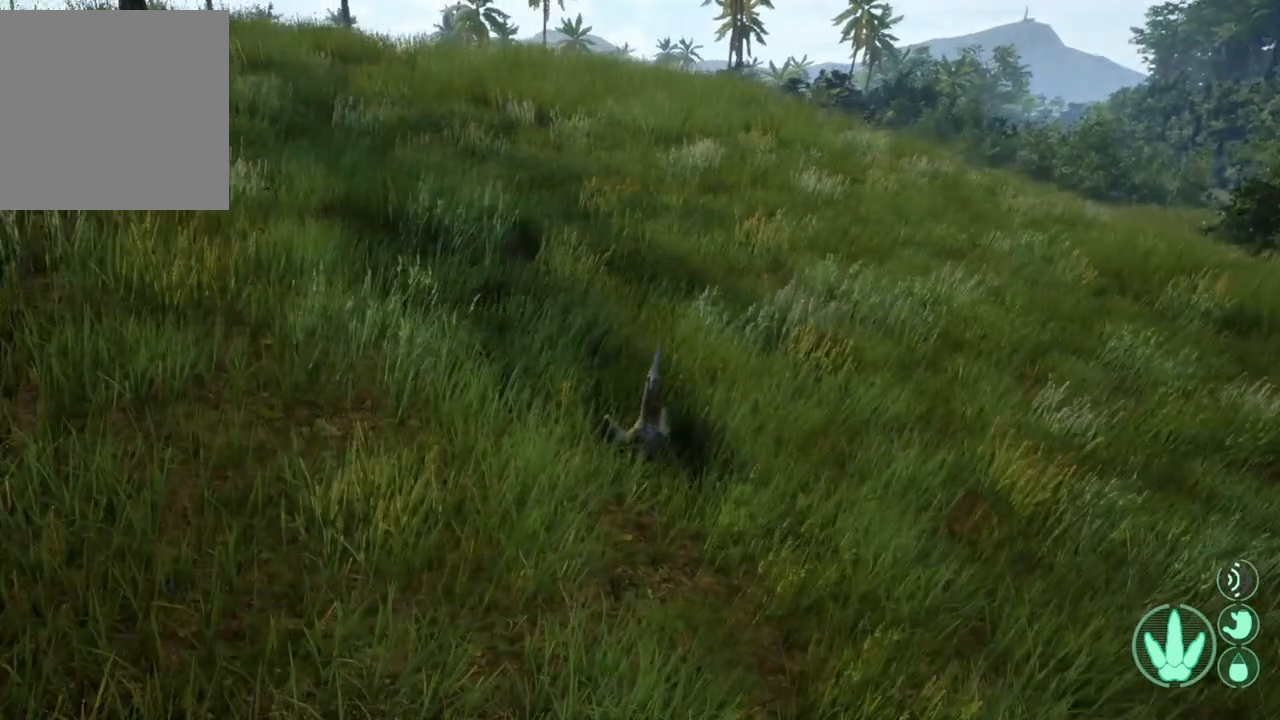
{"buttons": [], "left_stick": "up", "right_stick": "center", "events": [[233, "right_stick", "up-left"], [267, "left_stick", "up"], [367, "right_stick", "center"]]}